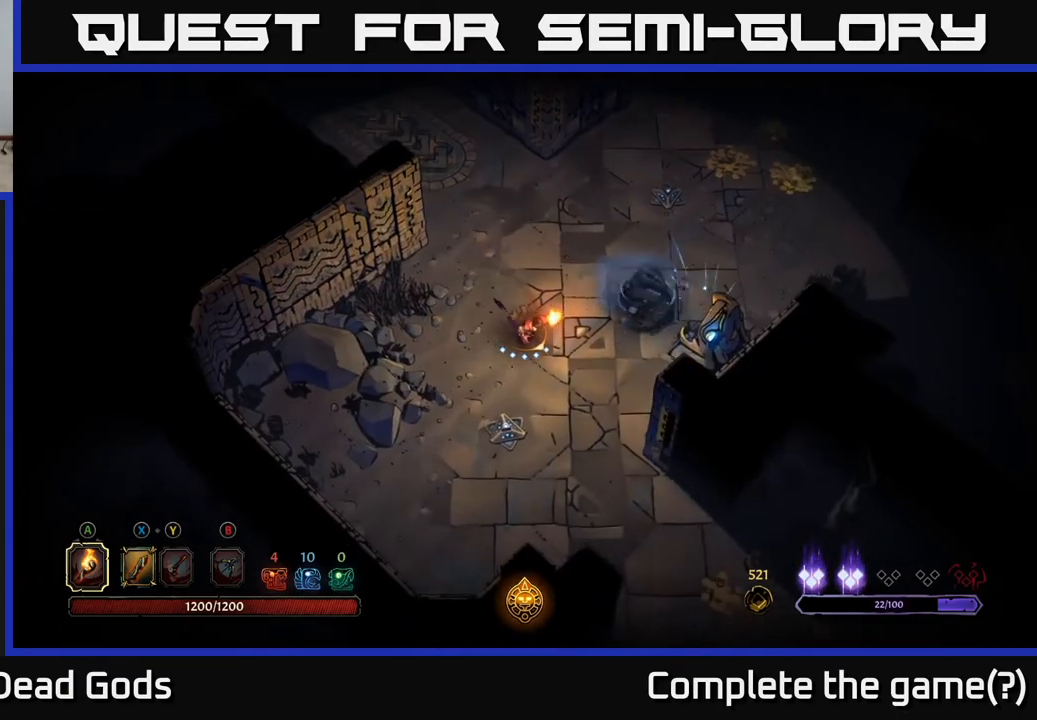
Gameplay with a controller (Xbox layout); each line is a JSON object with the inputs held at the frame after it. "events" lists button and stick changes between this image and that frame as [ms after this image, input, new state], when the widget could be followed in between.
{"buttons": [], "left_stick": "down-right", "right_stick": "center", "events": []}
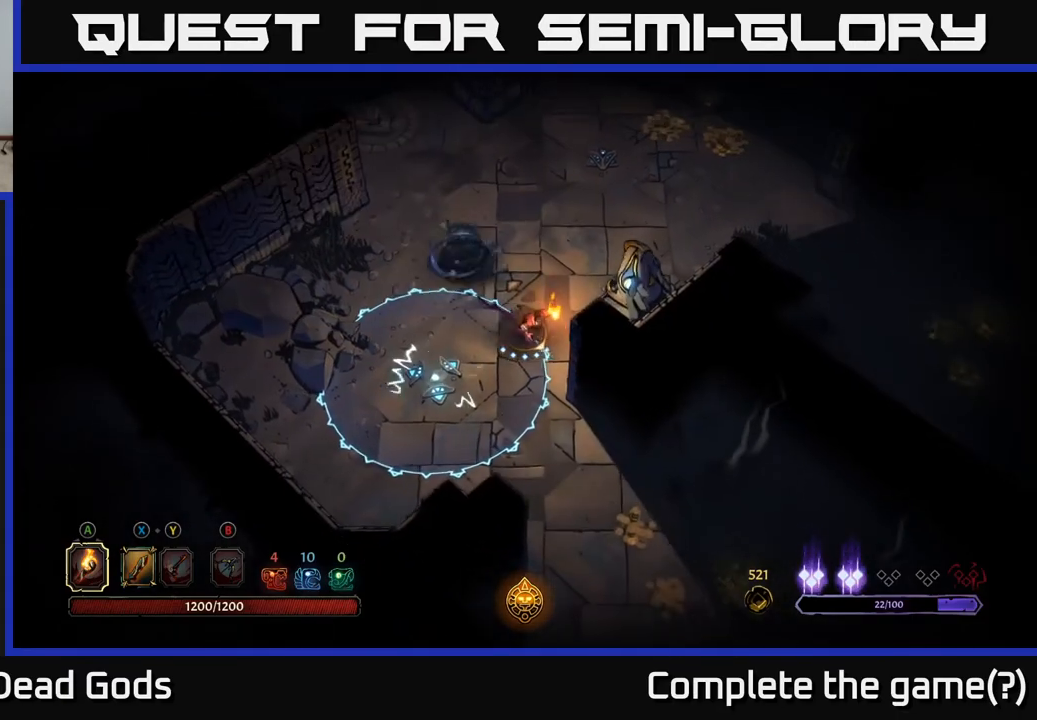
{"buttons": [], "left_stick": "down-right", "right_stick": "center", "events": [[150, "R2", "down"], [333, "R2", "up"]]}
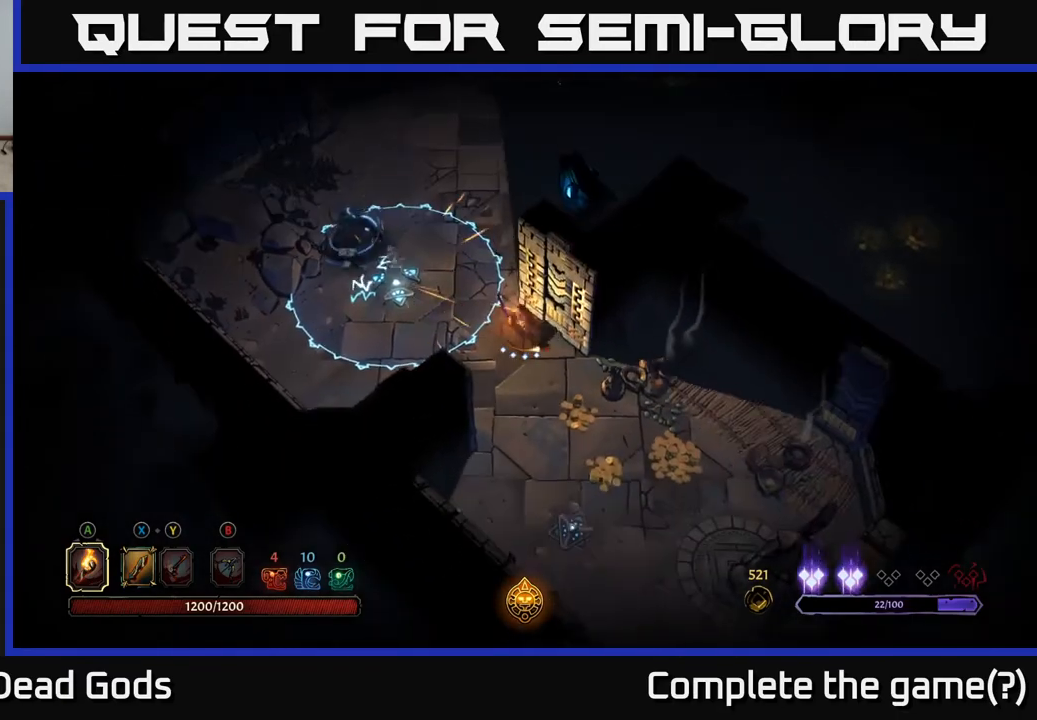
{"buttons": [], "left_stick": "down-right", "right_stick": "center", "events": []}
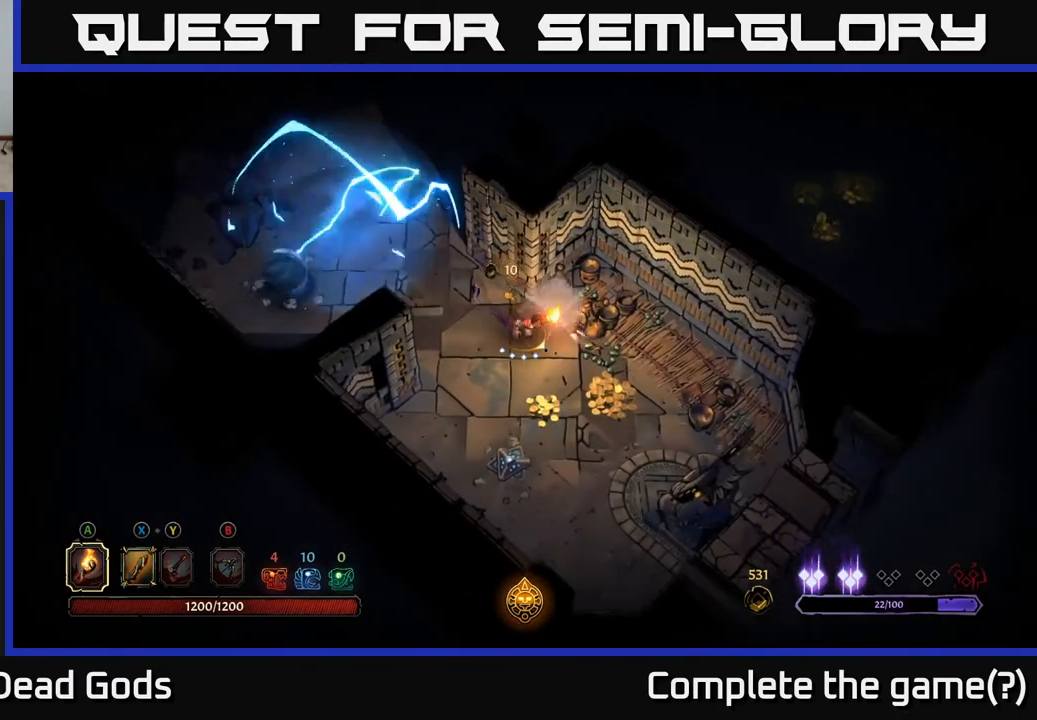
{"buttons": [], "left_stick": "down-right", "right_stick": "center", "events": [[400, "left_stick", "right"], [500, "left_stick", "down-right"]]}
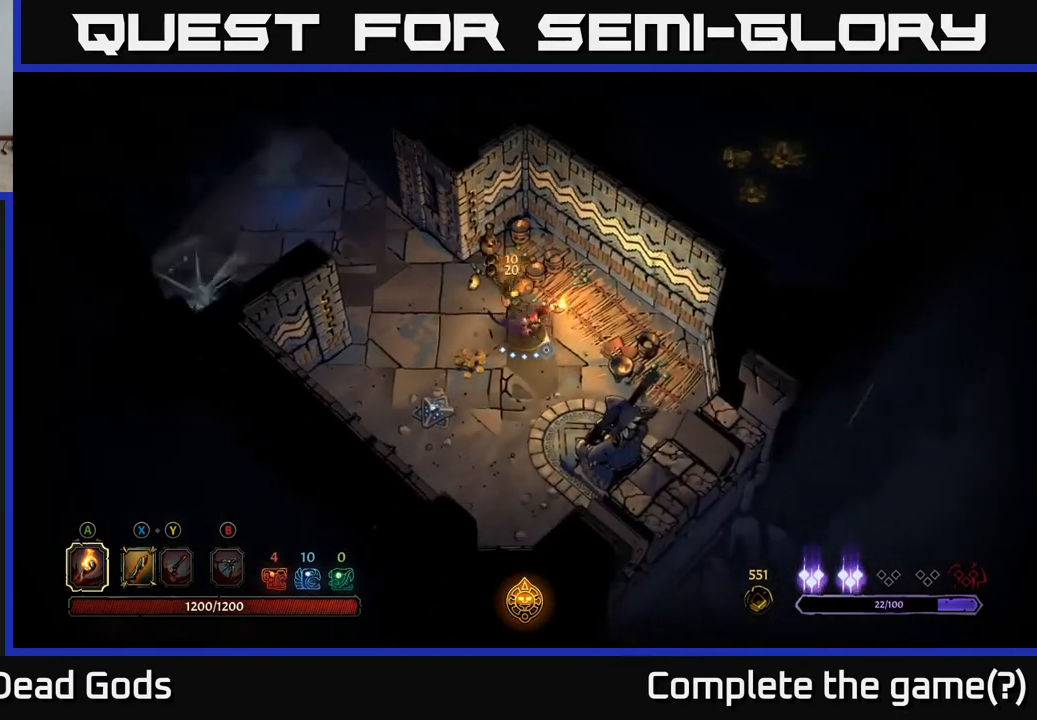
{"buttons": [], "left_stick": "left", "right_stick": "center", "events": [[250, "left_stick", "right"], [383, "left_stick", "up-left"], [483, "left_stick", "left"]]}
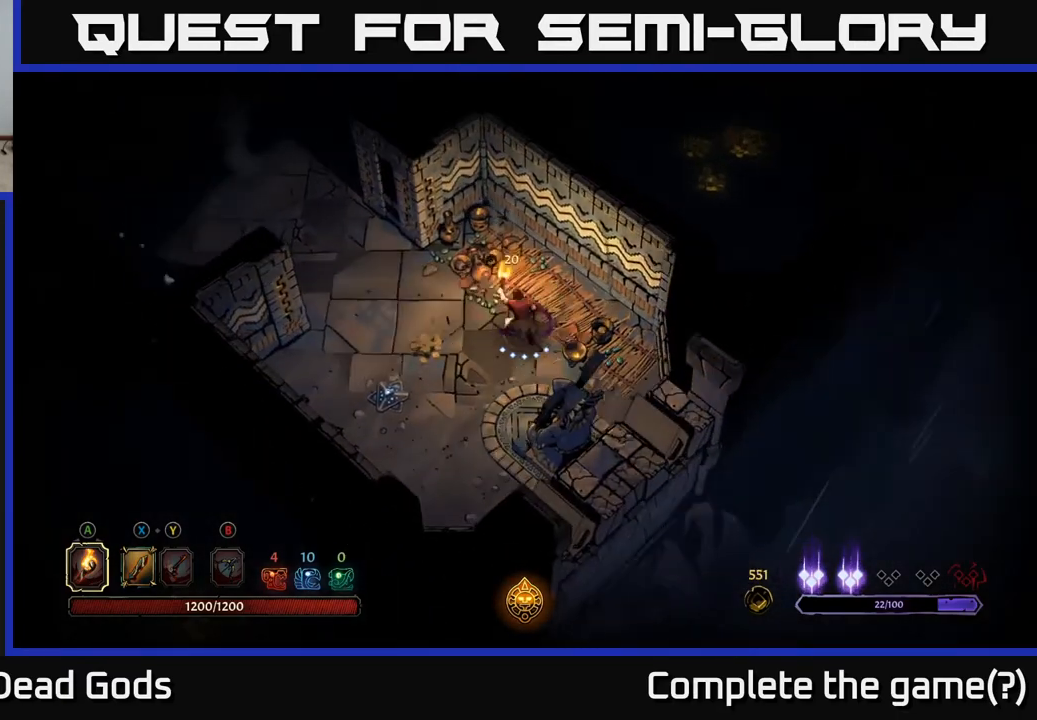
{"buttons": [], "left_stick": "up-left", "right_stick": "center", "events": [[300, "left_stick", "up-left"]]}
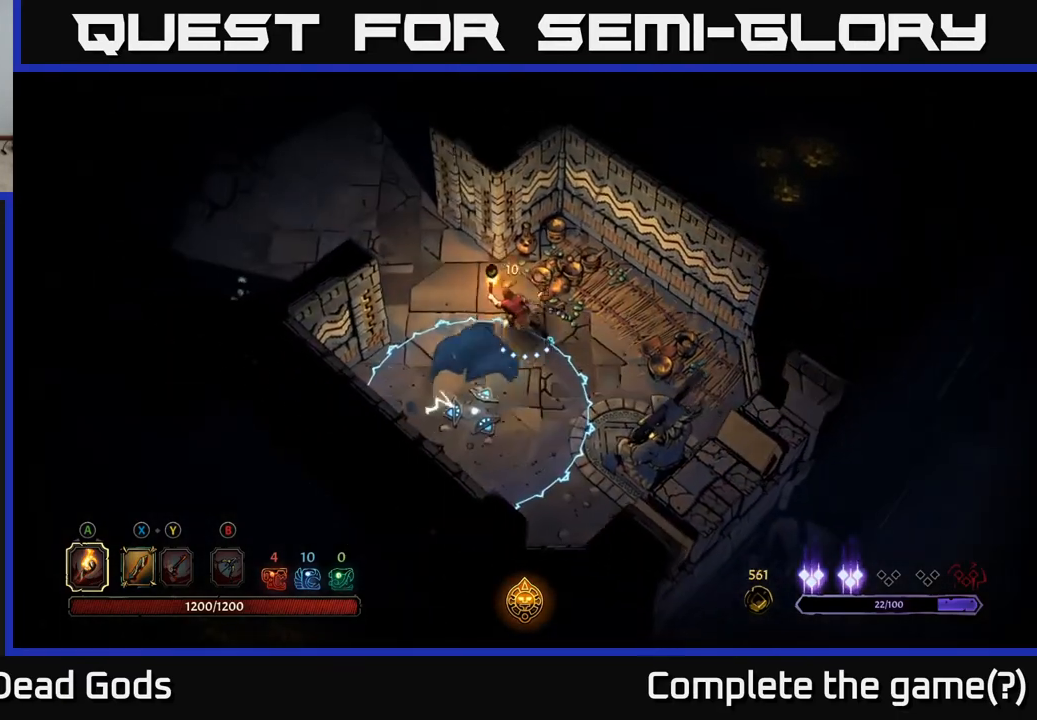
{"buttons": [], "left_stick": "up-left", "right_stick": "center", "events": []}
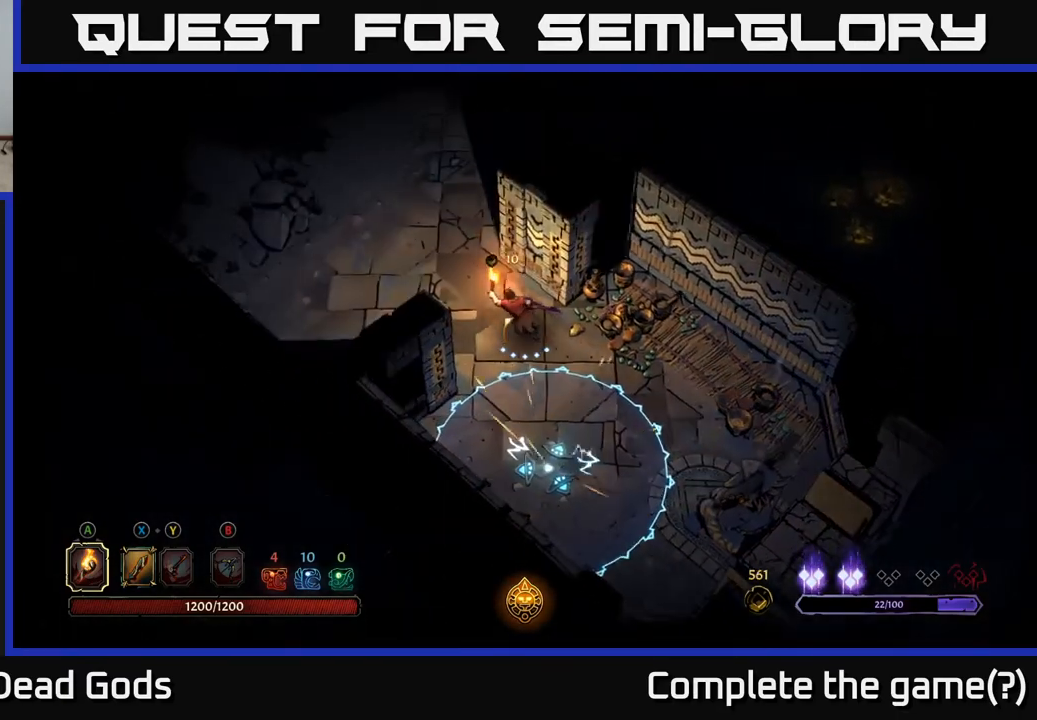
{"buttons": [], "left_stick": "up-left", "right_stick": "center", "events": []}
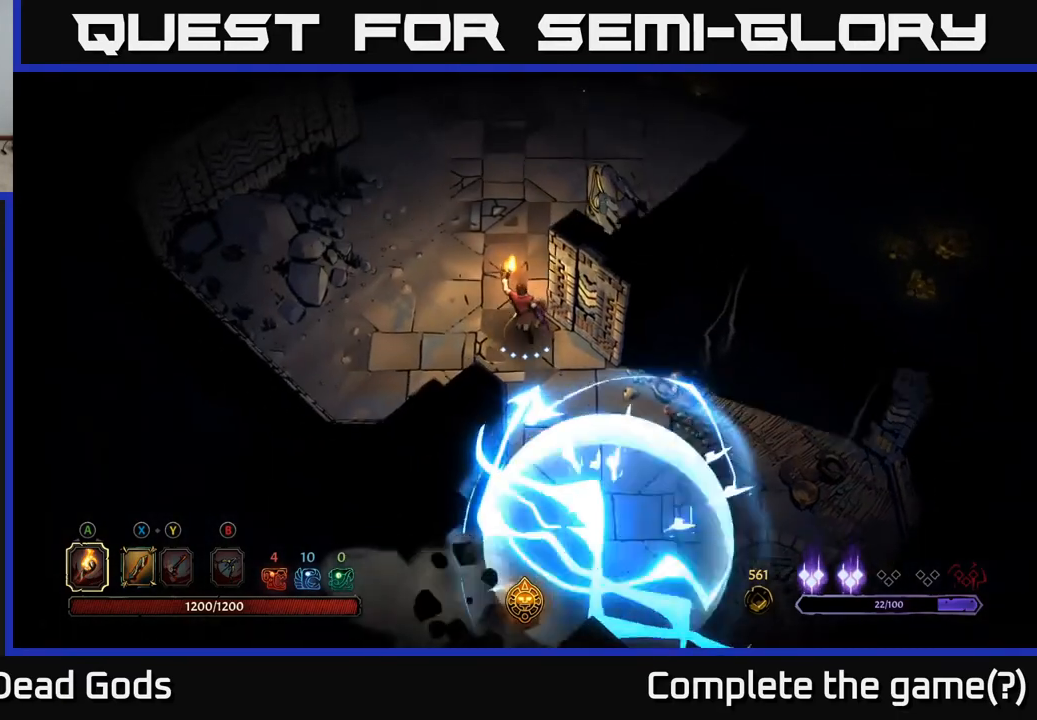
{"buttons": [], "left_stick": "up", "right_stick": "center", "events": [[433, "left_stick", "up"]]}
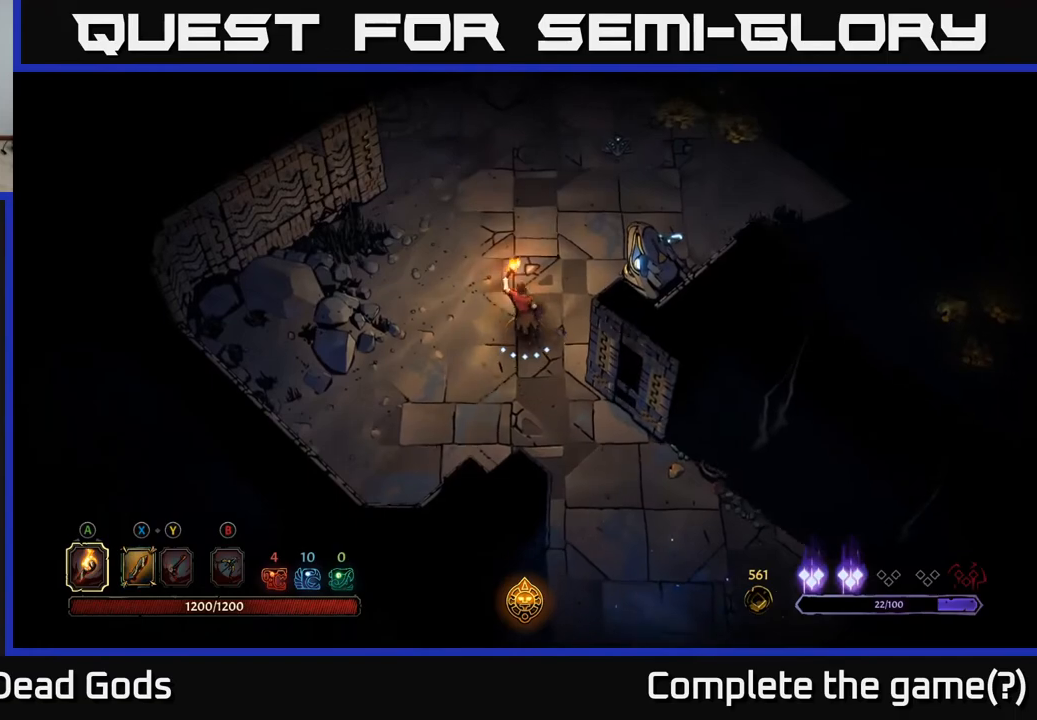
{"buttons": [], "left_stick": "up-right", "right_stick": "center", "events": [[267, "left_stick", "up-right"]]}
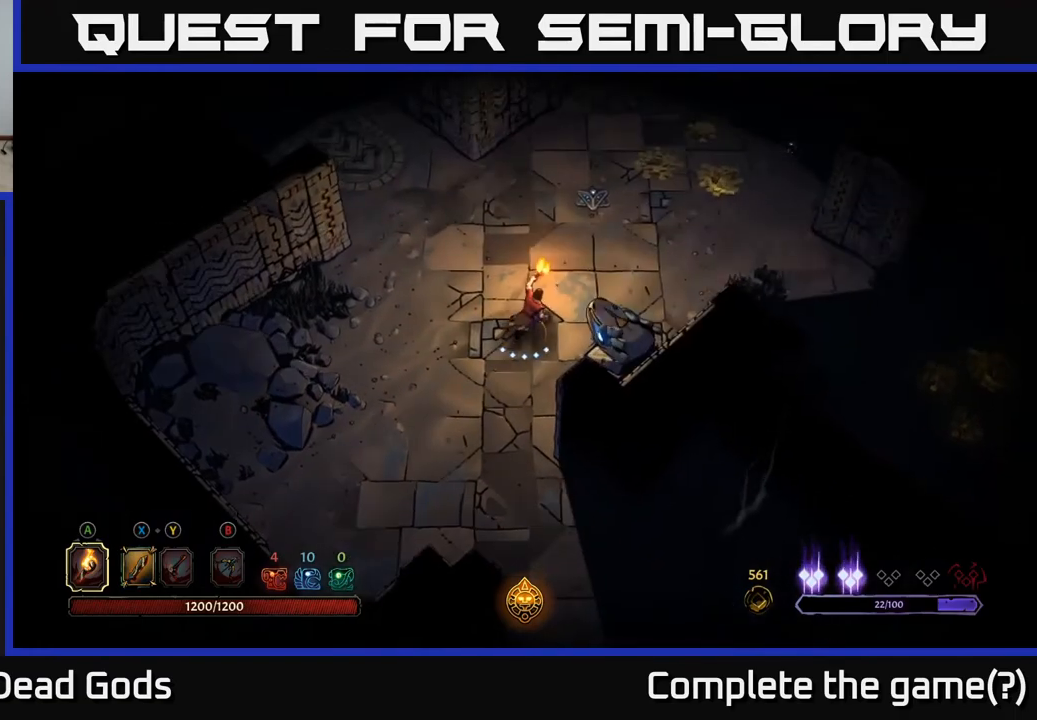
{"buttons": [], "left_stick": "right", "right_stick": "center", "events": [[450, "left_stick", "right"]]}
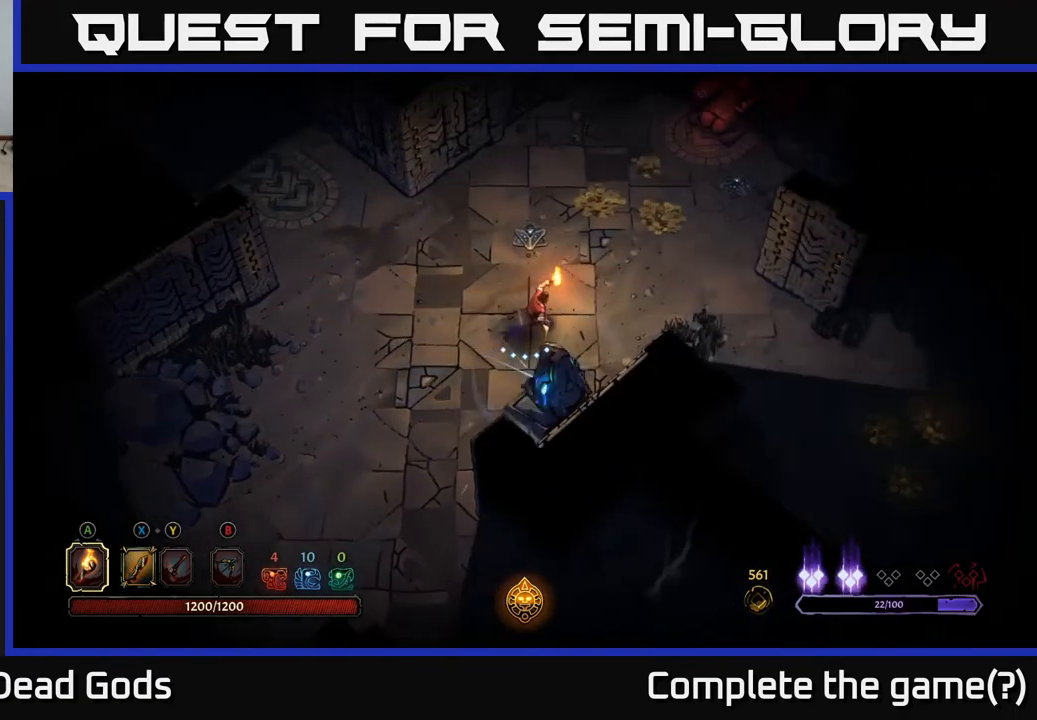
{"buttons": [], "left_stick": "right", "right_stick": "center", "events": []}
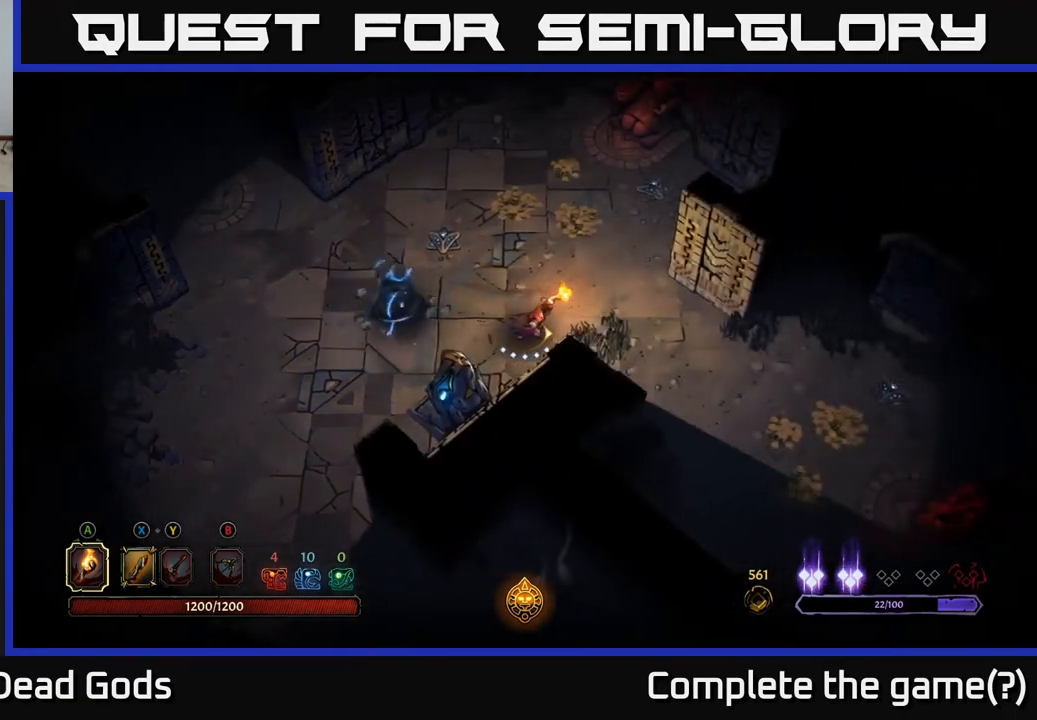
{"buttons": [], "left_stick": "center", "right_stick": "center", "events": [[317, "left_stick", "center"]]}
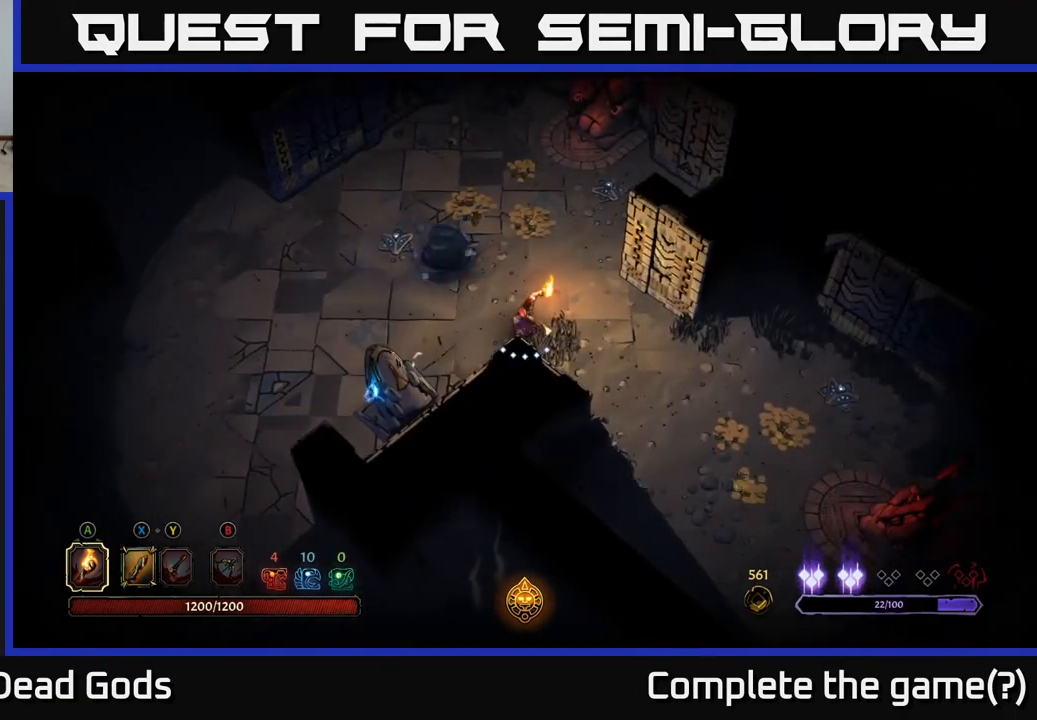
{"buttons": [], "left_stick": "center", "right_stick": "center", "events": [[67, "left_stick", "down-left"], [317, "left_stick", "center"]]}
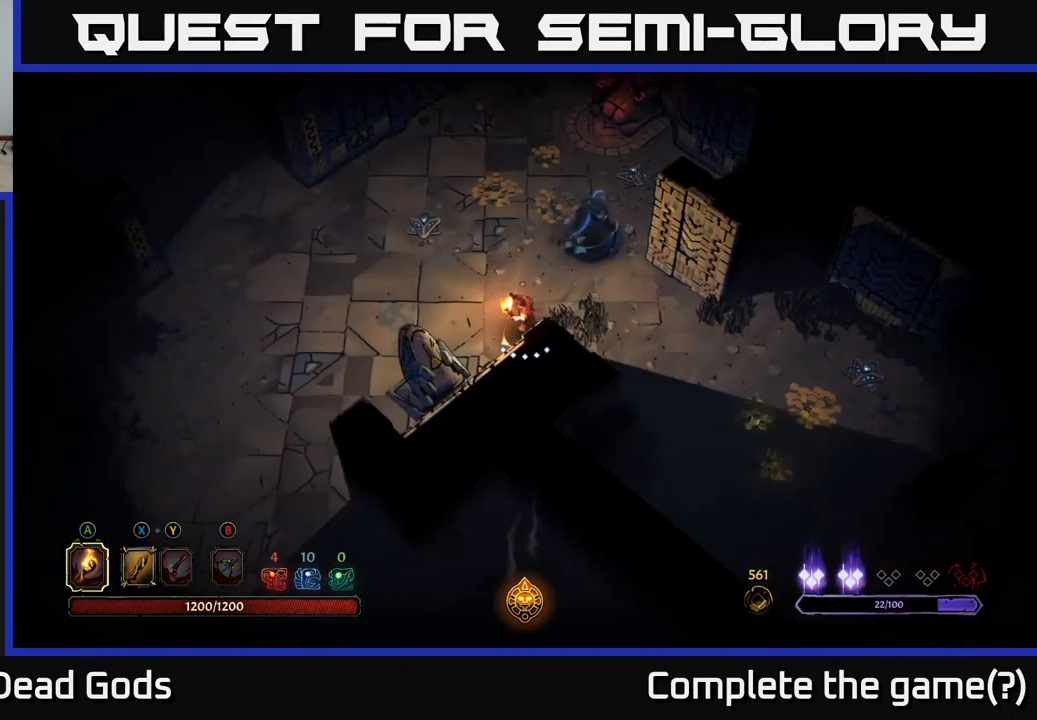
{"buttons": [], "left_stick": "up", "right_stick": "center", "events": [[83, "left_stick", "up-left"], [183, "left_stick", "up"]]}
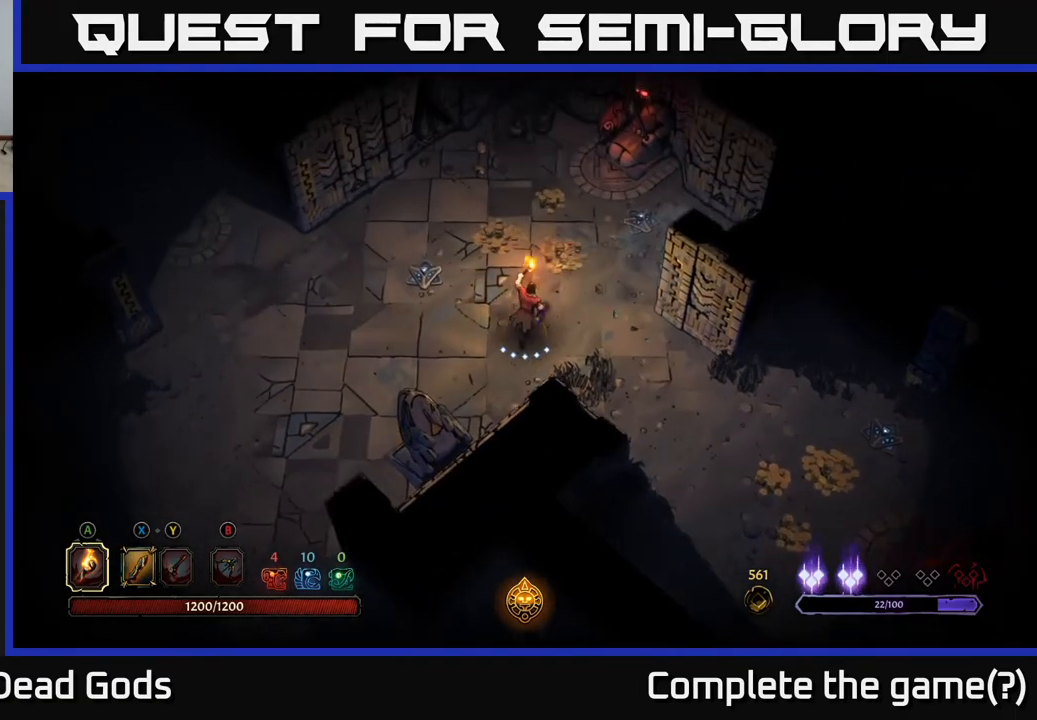
{"buttons": [], "left_stick": "up", "right_stick": "center", "events": []}
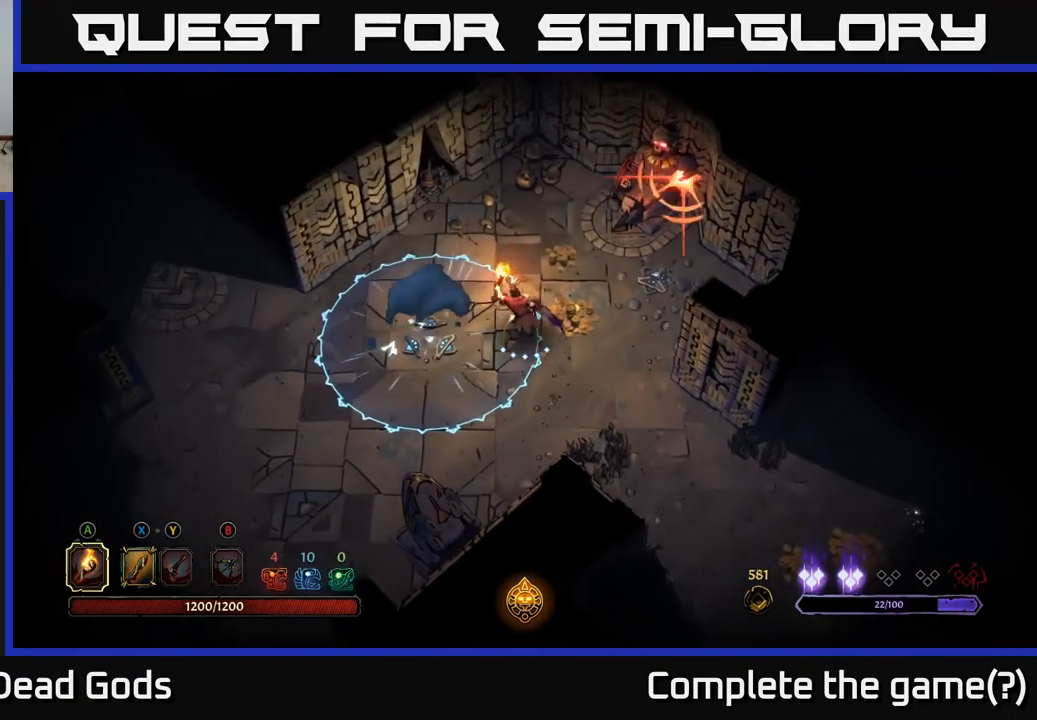
{"buttons": [], "left_stick": "up-left", "right_stick": "center", "events": [[117, "left_stick", "up-right"], [450, "left_stick", "up-left"]]}
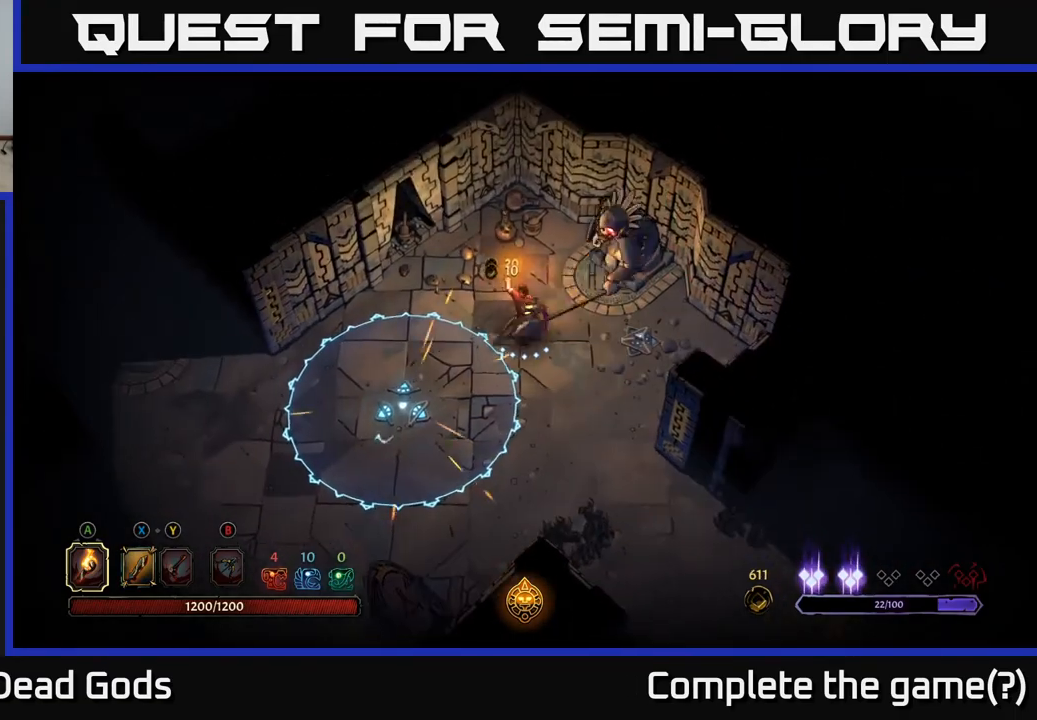
{"buttons": [], "left_stick": "up-right", "right_stick": "center", "events": [[67, "R2", "down"], [150, "left_stick", "up"], [217, "R2", "up"], [333, "left_stick", "up-right"]]}
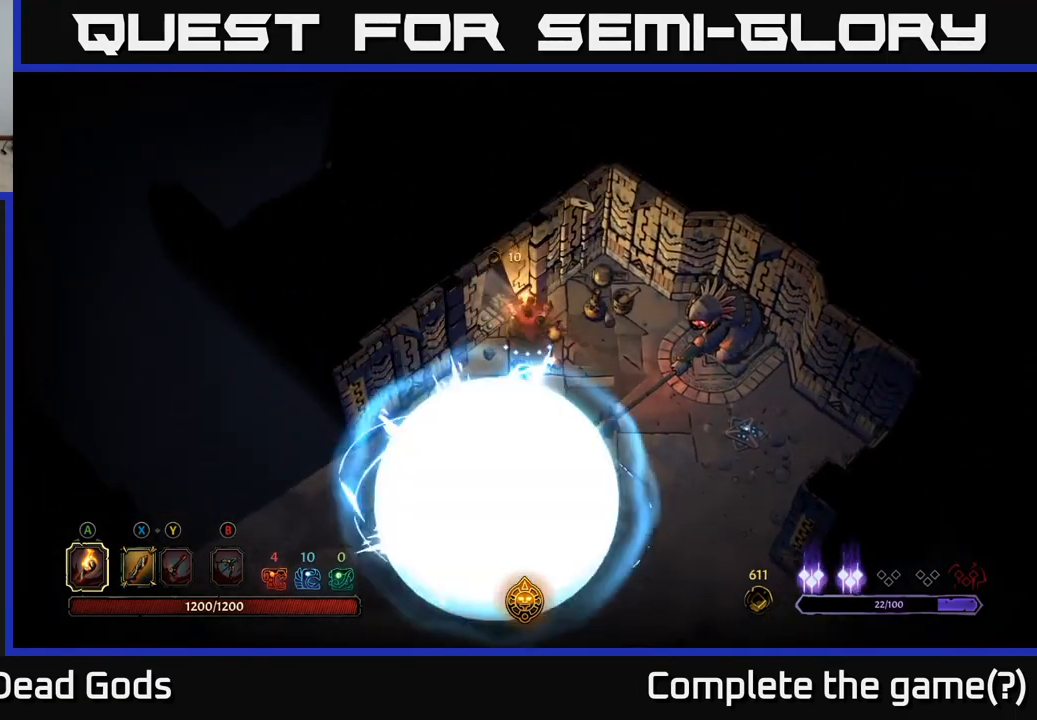
{"buttons": [], "left_stick": "down", "right_stick": "center", "events": [[67, "left_stick", "center"], [300, "left_stick", "right"], [350, "left_stick", "down-right"], [450, "left_stick", "down"]]}
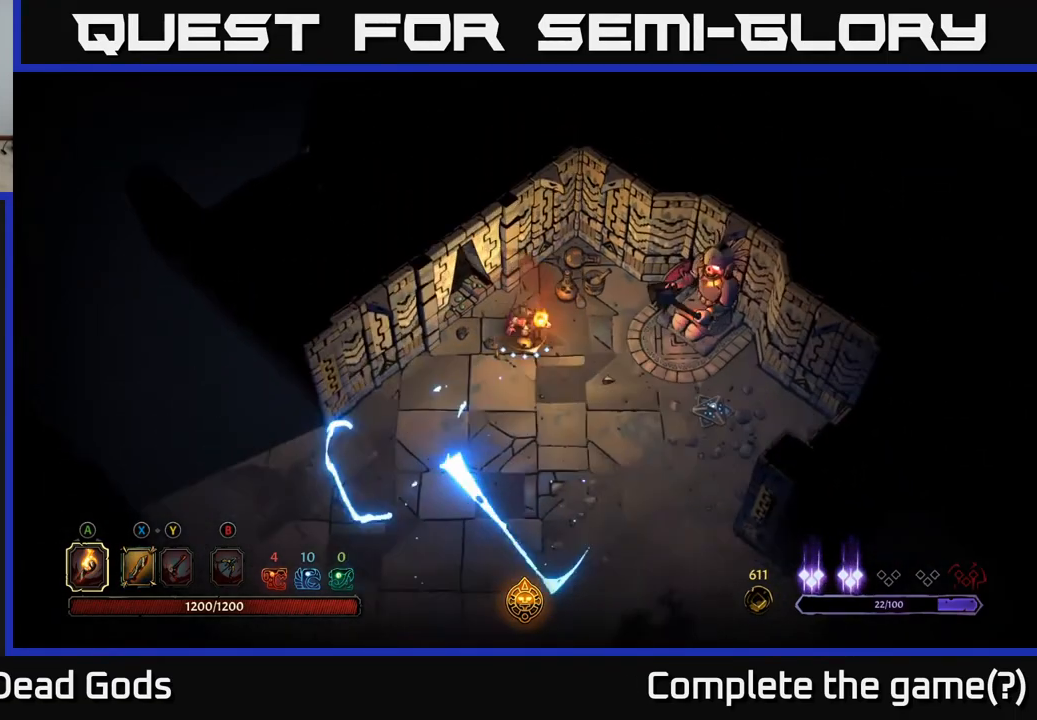
{"buttons": [], "left_stick": "down-right", "right_stick": "center", "events": [[167, "left_stick", "down-right"]]}
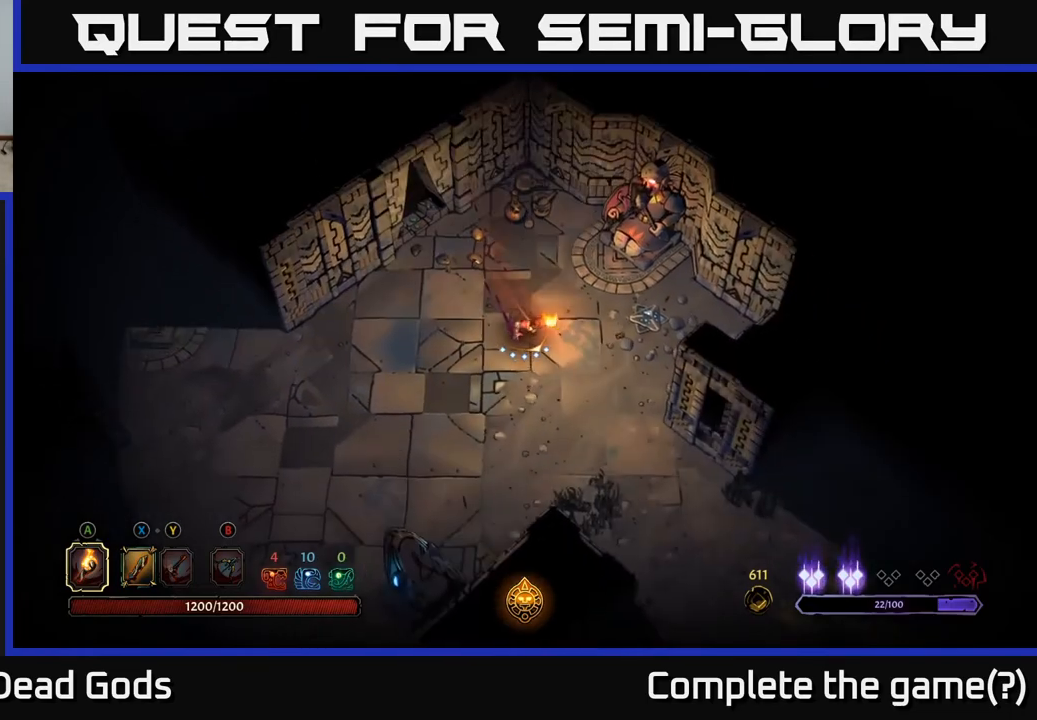
{"buttons": [], "left_stick": "down-right", "right_stick": "center", "events": []}
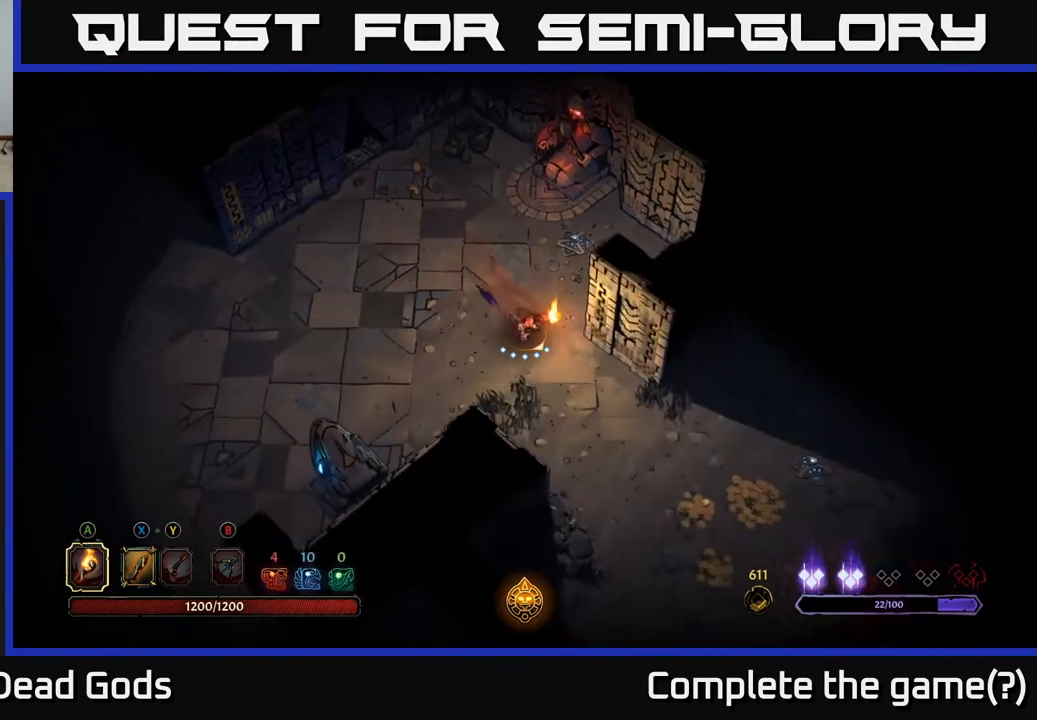
{"buttons": [], "left_stick": "down-right", "right_stick": "center", "events": []}
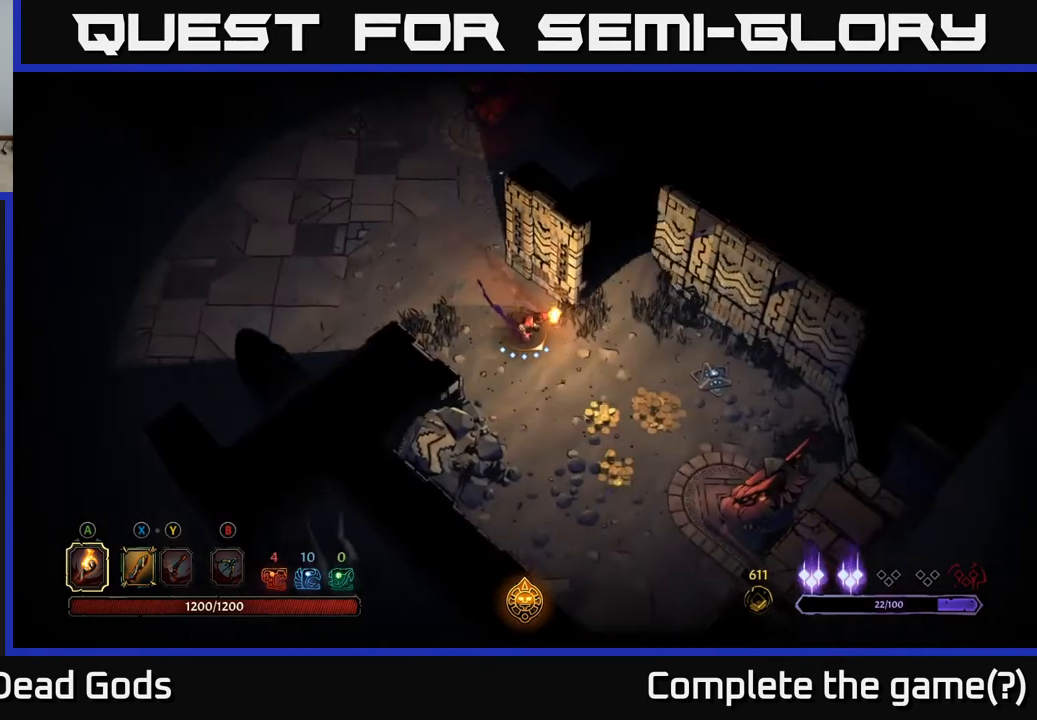
{"buttons": [], "left_stick": "down-right", "right_stick": "center", "events": []}
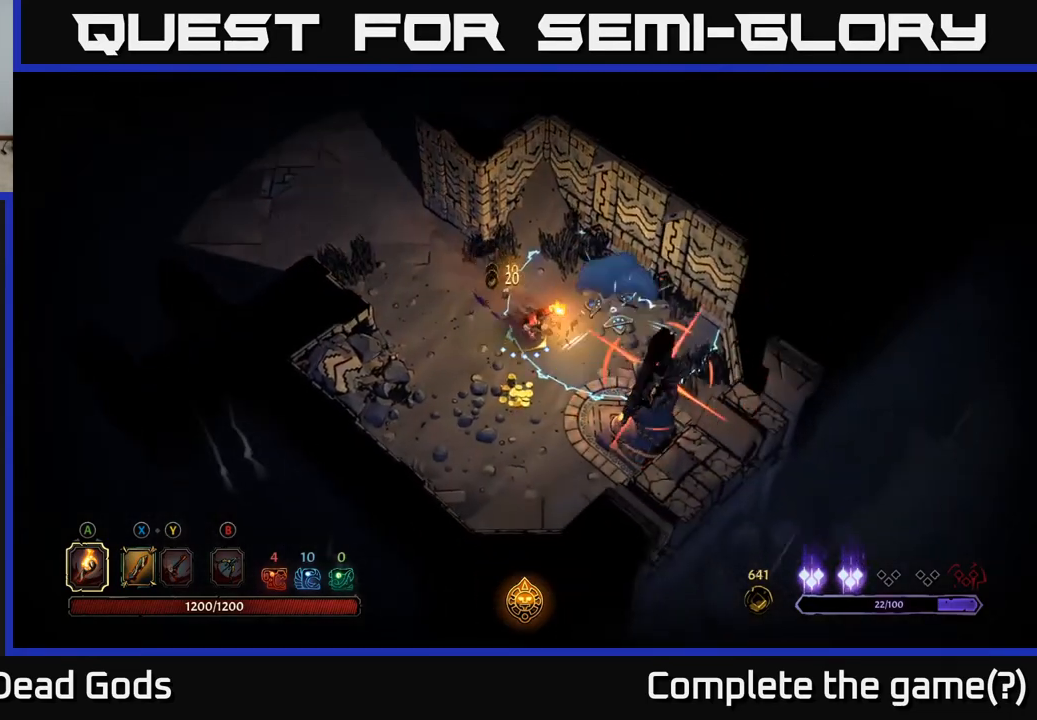
{"buttons": [], "left_stick": "down", "right_stick": "center", "events": [[50, "left_stick", "down"], [300, "R2", "down"], [417, "R2", "up"]]}
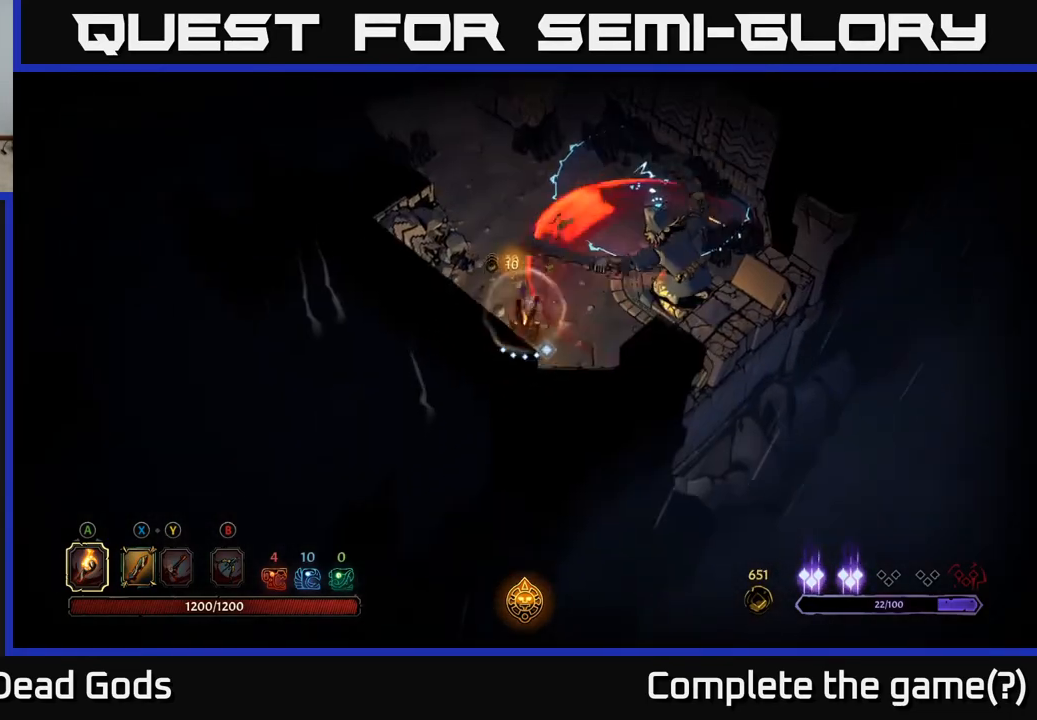
{"buttons": [], "left_stick": "up", "right_stick": "center", "events": [[133, "left_stick", "center"], [367, "left_stick", "right"], [467, "left_stick", "up"]]}
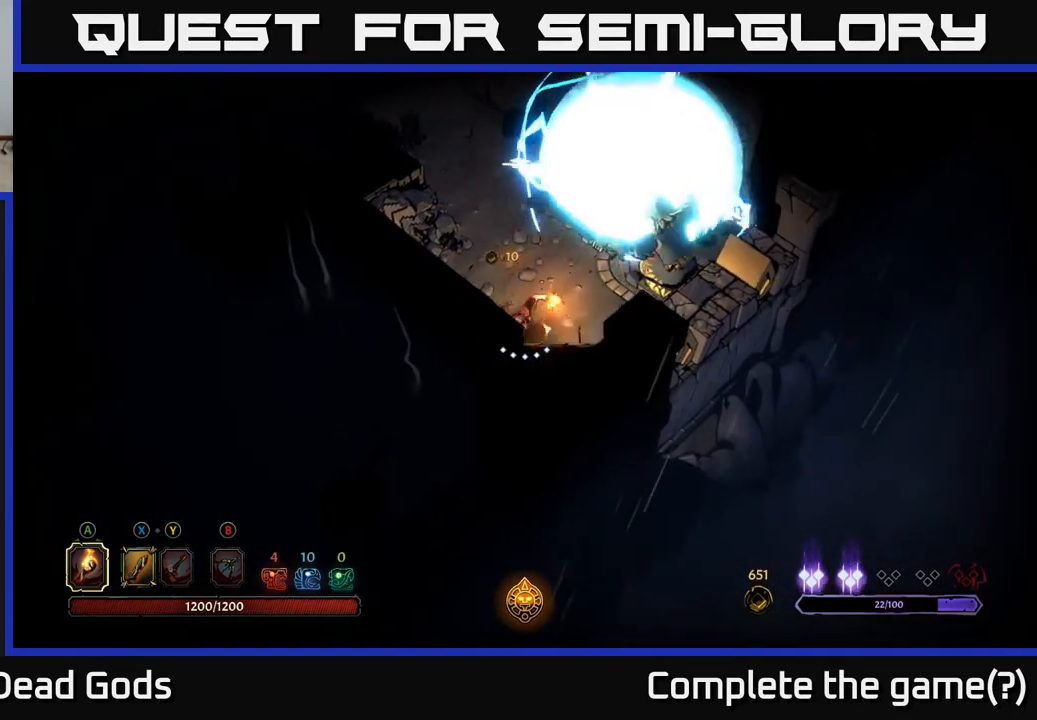
{"buttons": [], "left_stick": "up-left", "right_stick": "center", "events": [[217, "left_stick", "up-left"]]}
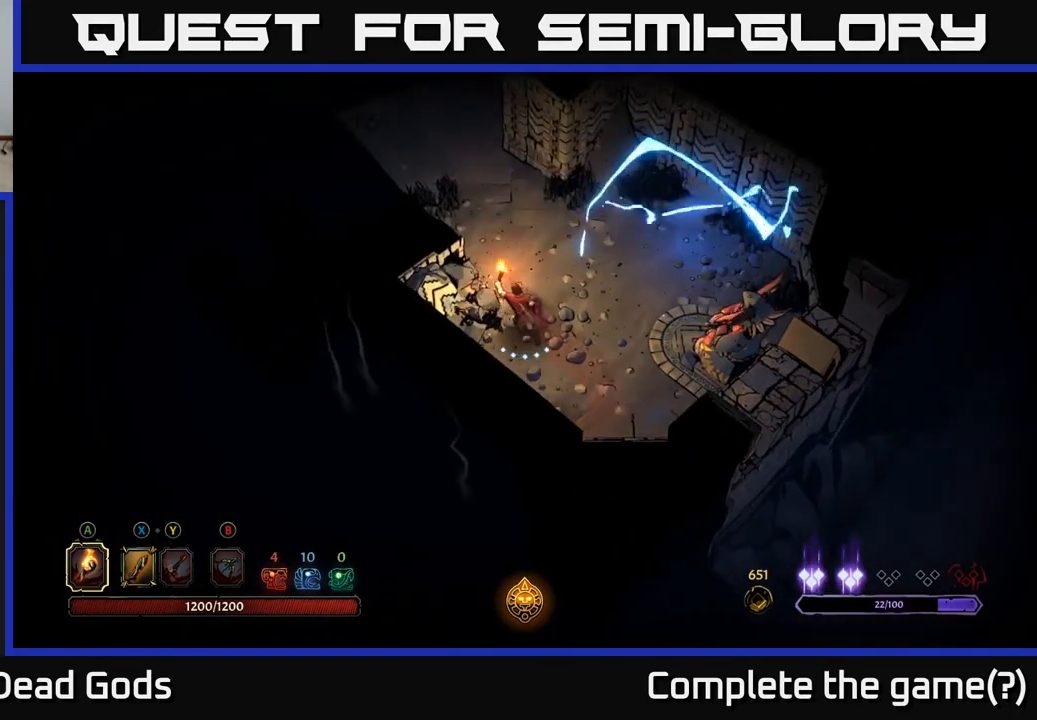
{"buttons": [], "left_stick": "up-left", "right_stick": "center", "events": [[17, "left_stick", "up"], [350, "left_stick", "up-left"]]}
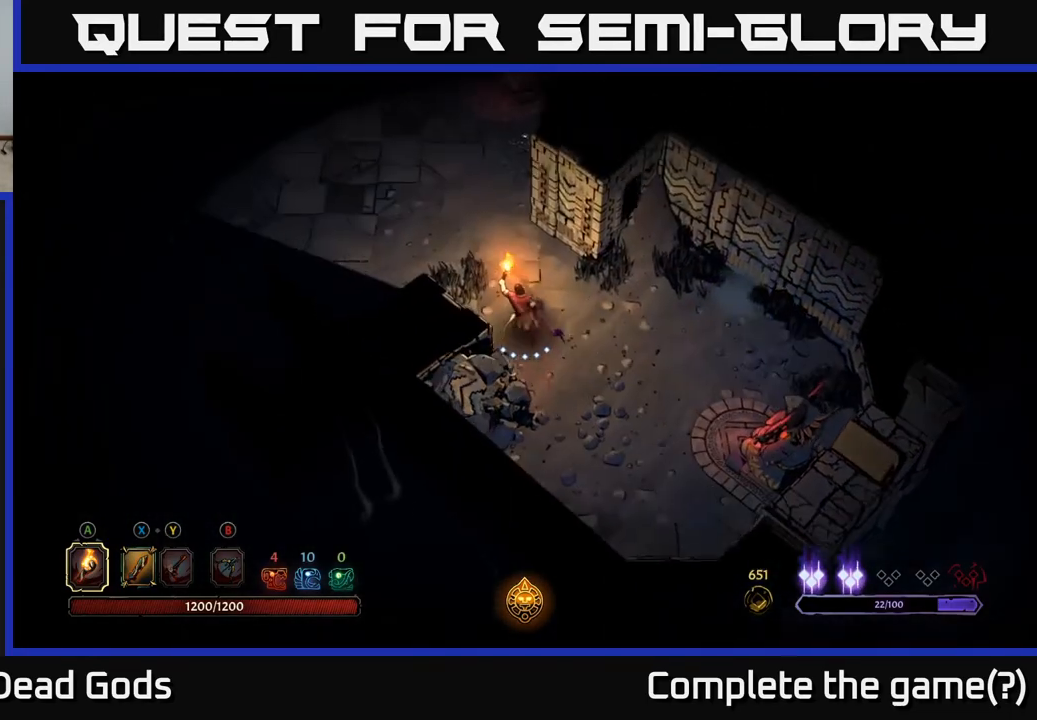
{"buttons": [], "left_stick": "up-left", "right_stick": "center", "events": []}
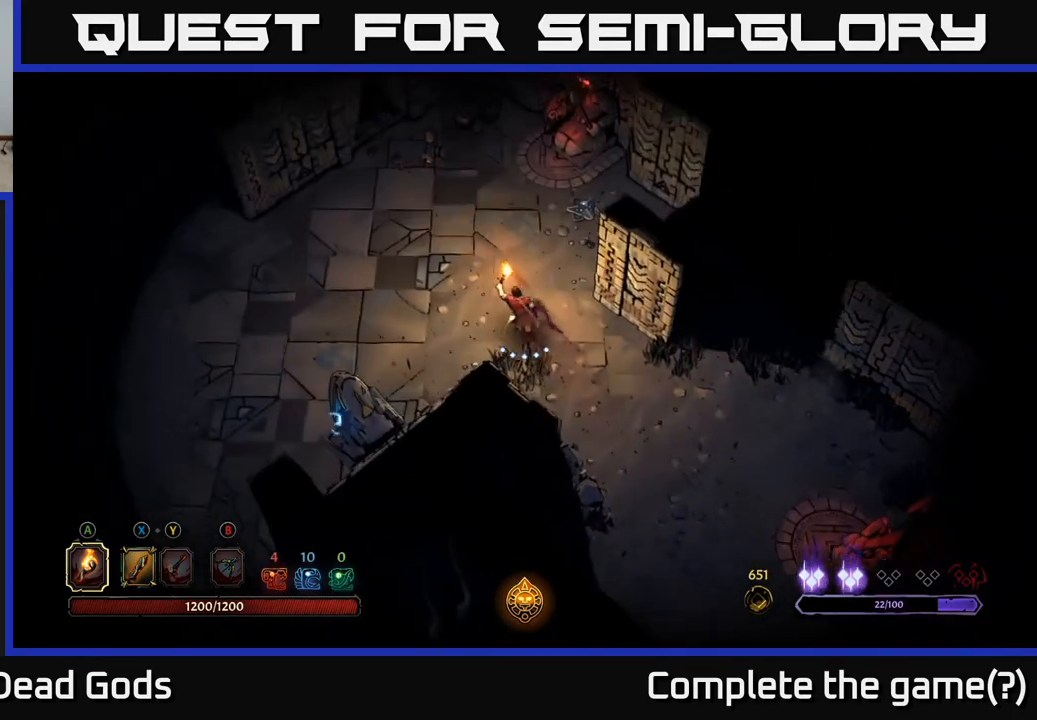
{"buttons": [], "left_stick": "up-left", "right_stick": "center", "events": []}
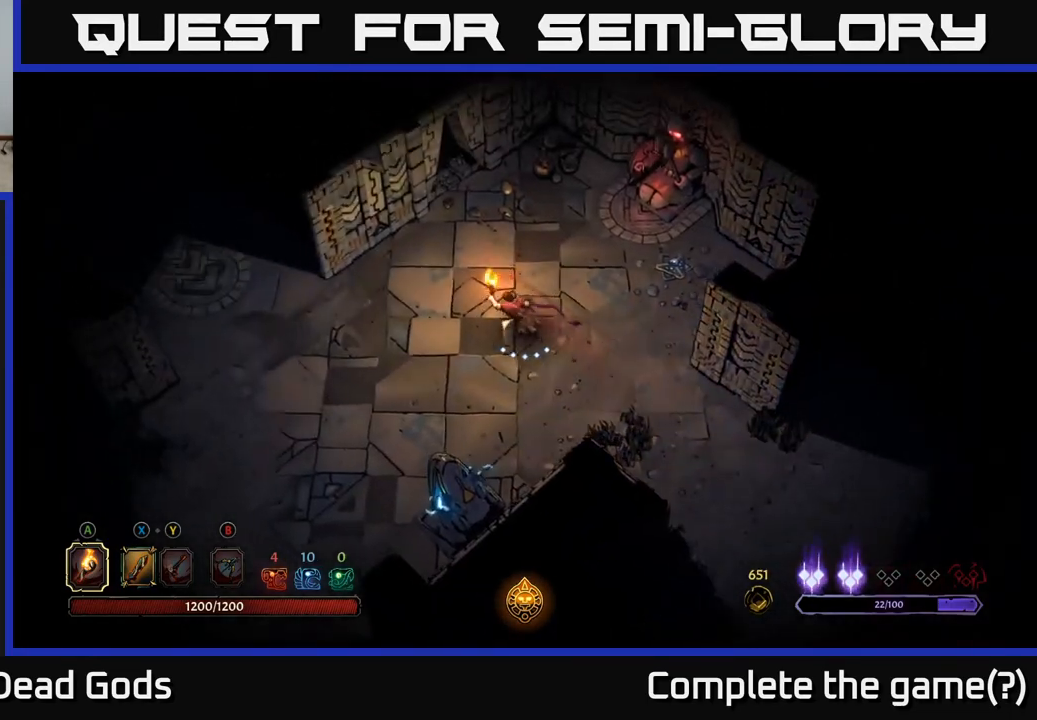
{"buttons": [], "left_stick": "left", "right_stick": "center", "events": [[50, "left_stick", "left"]]}